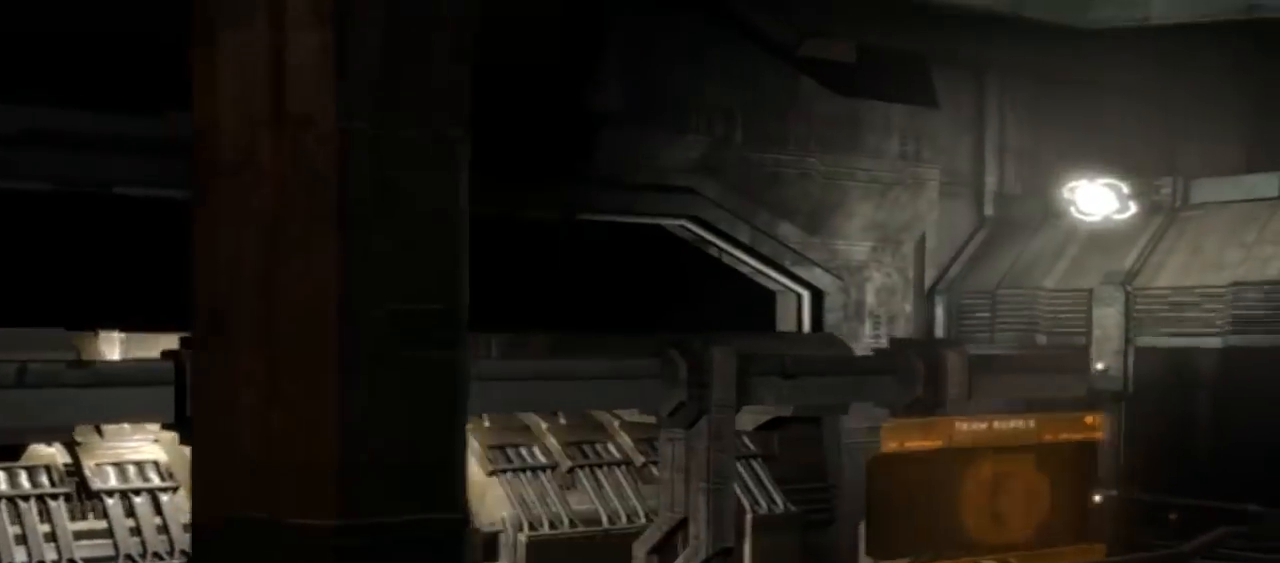
Gameplay with a controller (Xbox layout); each line is a JSON object with the inputs held at the frame after it (dt_ms = milliseconds from this image to that frame). "button_events" lists button changes between this image and that frame as [ms after this image, input, new state], when the widget could be followed in between (sticks are given only as held states). Not read: L2 L3 R2 R3.
{"dt_ms": 500, "buttons": [], "left_stick": "up-right", "right_stick": "down-left", "button_events": []}
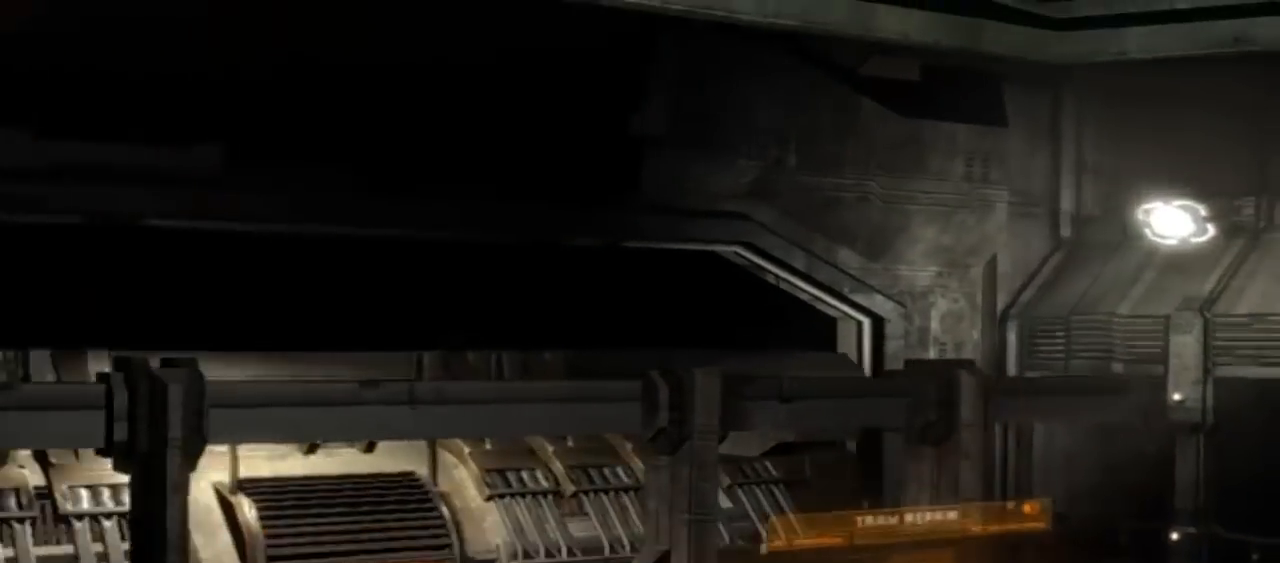
{"dt_ms": 500, "buttons": [], "left_stick": "up-right", "right_stick": "center", "button_events": [[433, "DPAD_RIGHT", "down"], [500, "DPAD_RIGHT", "up"]]}
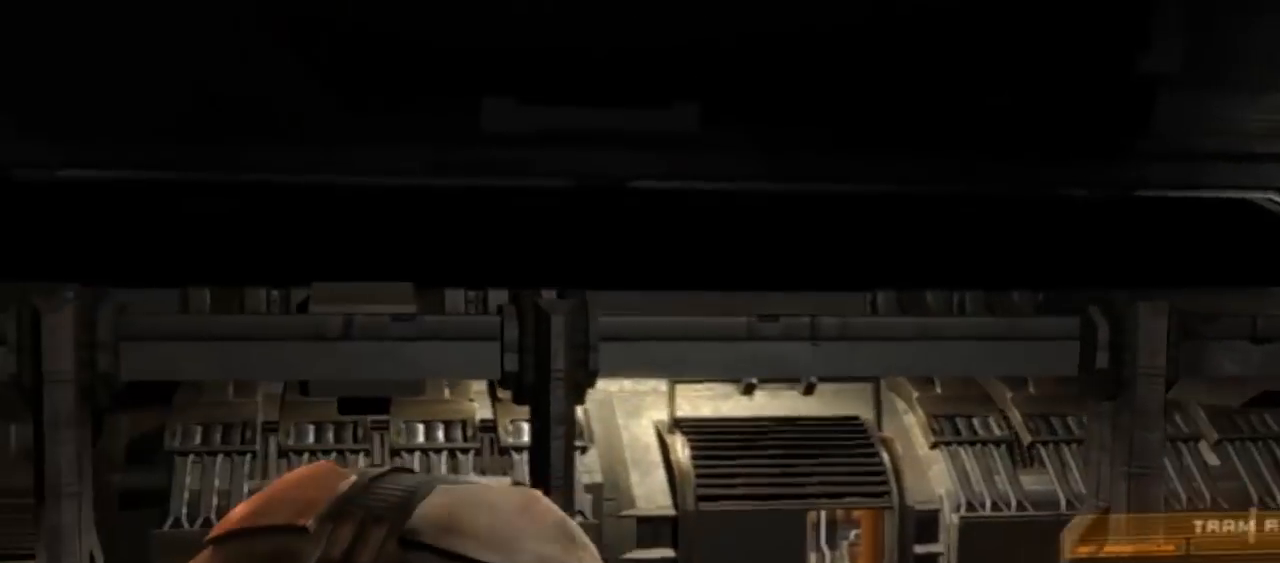
{"dt_ms": 1000, "buttons": [], "left_stick": "center", "right_stick": "center", "button_events": [[800, "A", "down"], [933, "A", "up"]]}
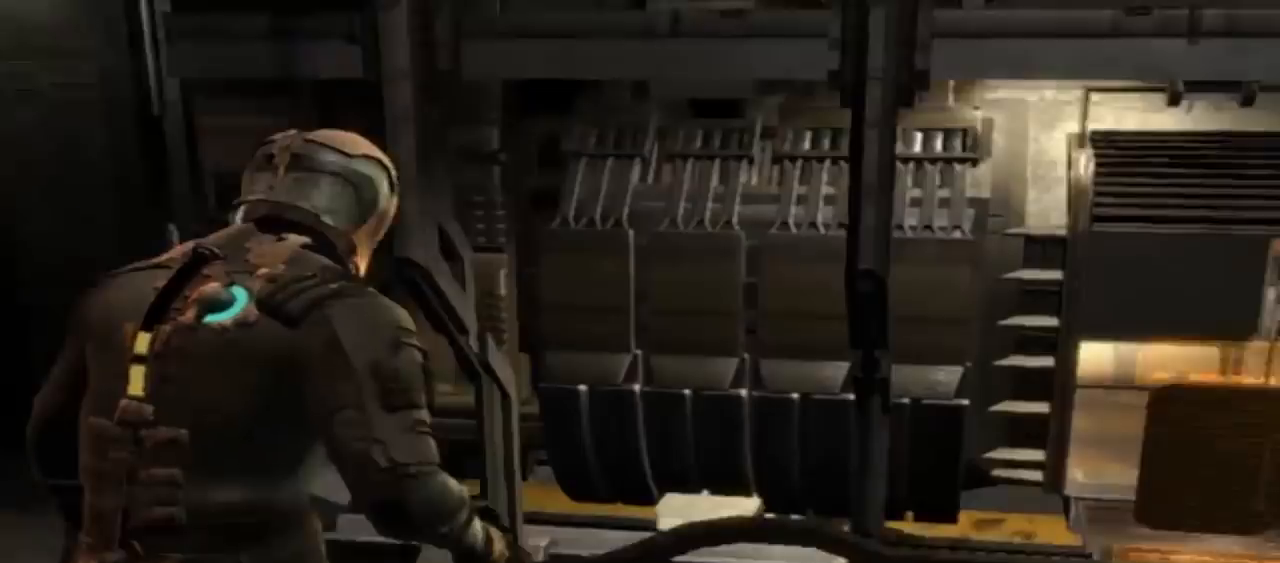
{"dt_ms": 500, "buttons": [], "left_stick": "center", "right_stick": "center", "button_events": []}
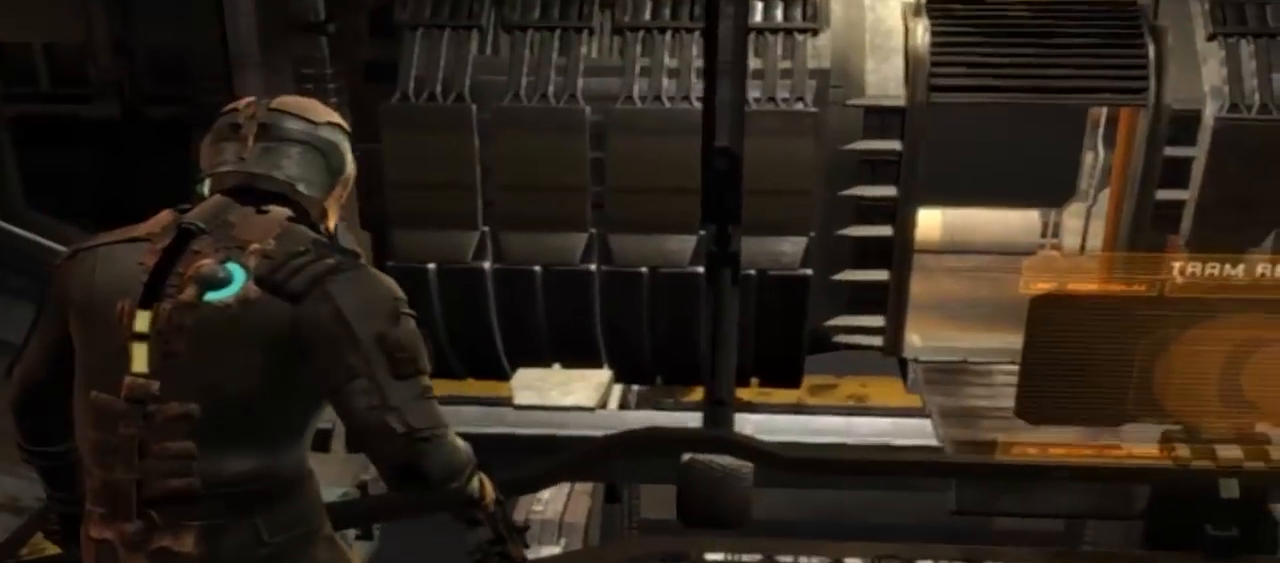
{"dt_ms": 500, "buttons": [], "left_stick": "up-right", "right_stick": "center", "button_events": []}
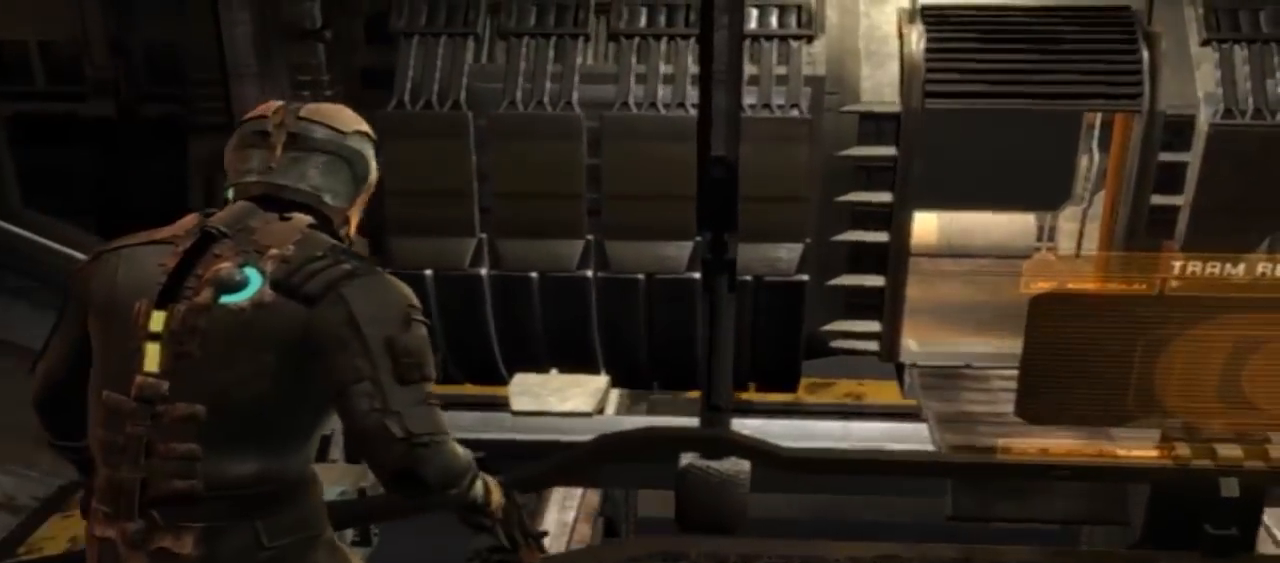
{"dt_ms": 500, "buttons": [], "left_stick": "right", "right_stick": "center", "button_events": []}
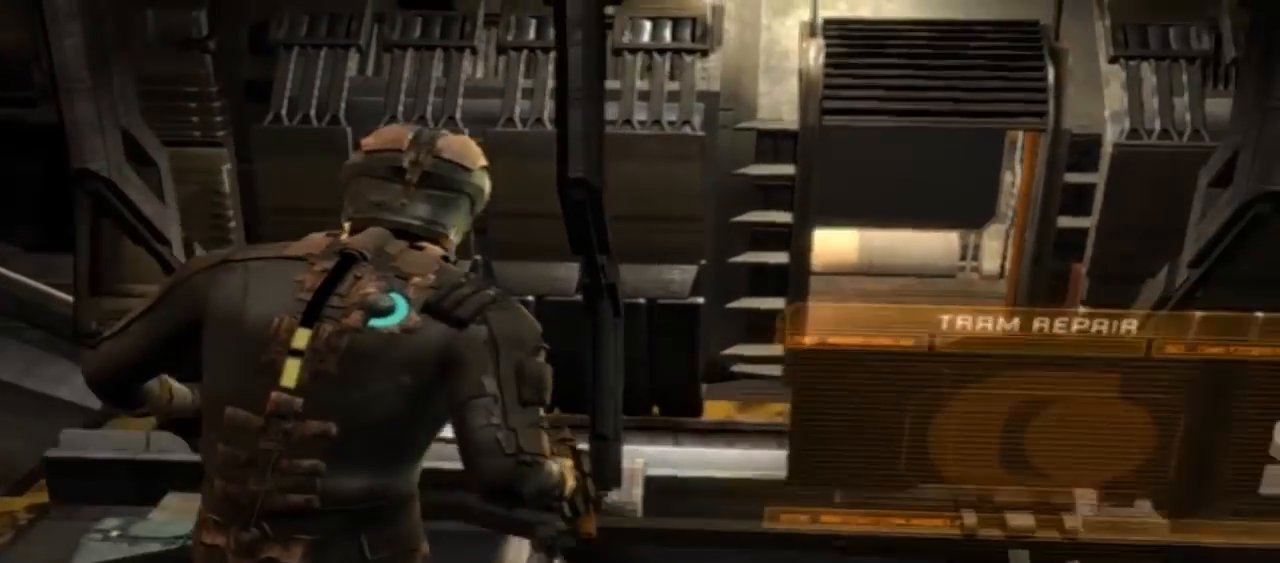
{"dt_ms": 500, "buttons": [], "left_stick": "right", "right_stick": "center", "button_events": []}
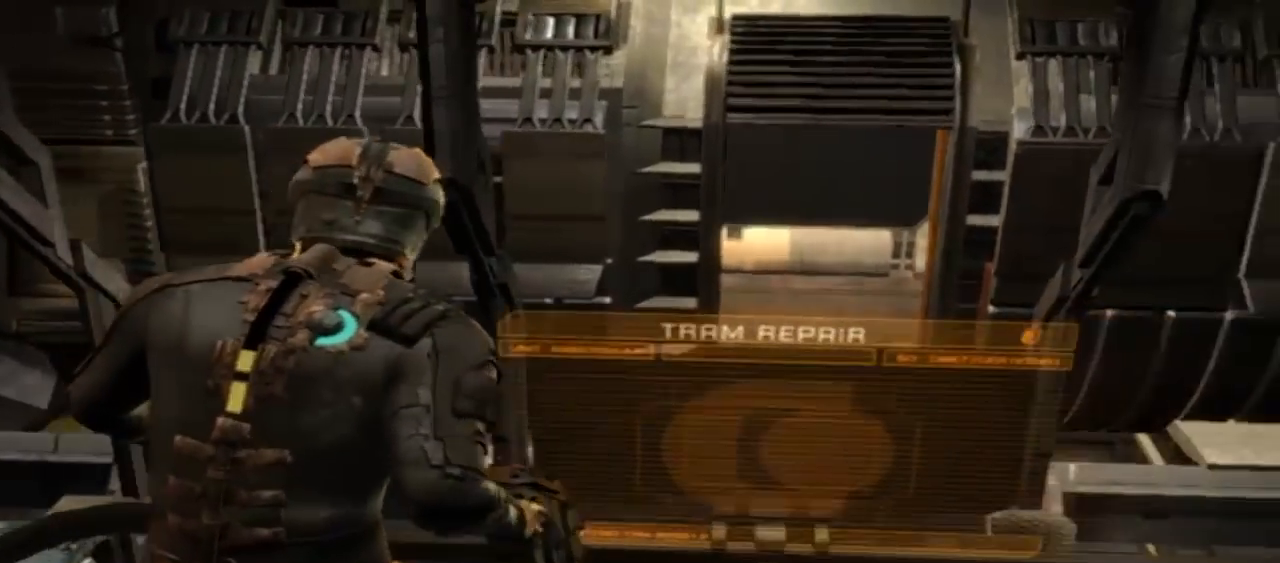
{"dt_ms": 1000, "buttons": [], "left_stick": "down", "right_stick": "center", "button_events": []}
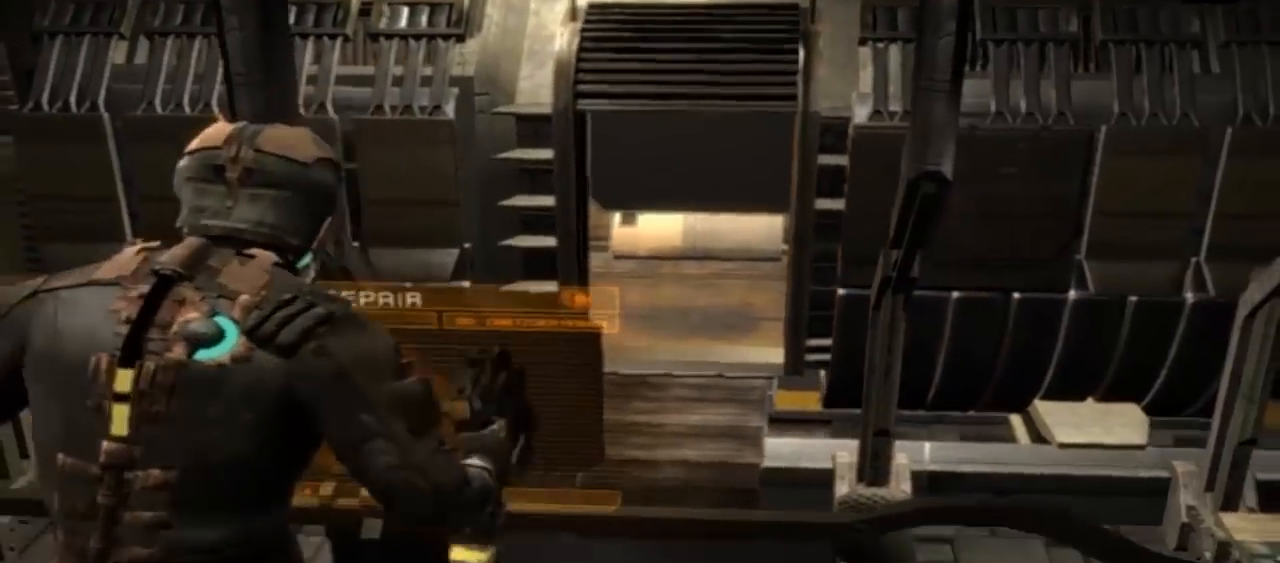
{"dt_ms": 500, "buttons": [], "left_stick": "center", "right_stick": "center", "button_events": []}
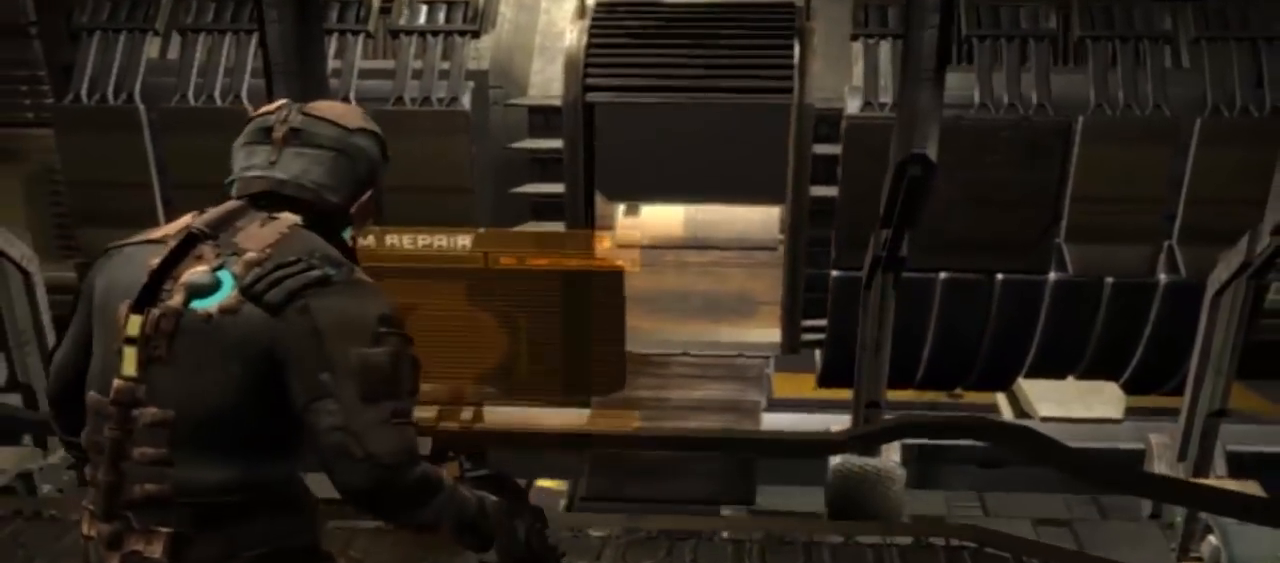
{"dt_ms": 500, "buttons": [], "left_stick": "center", "right_stick": "center", "button_events": []}
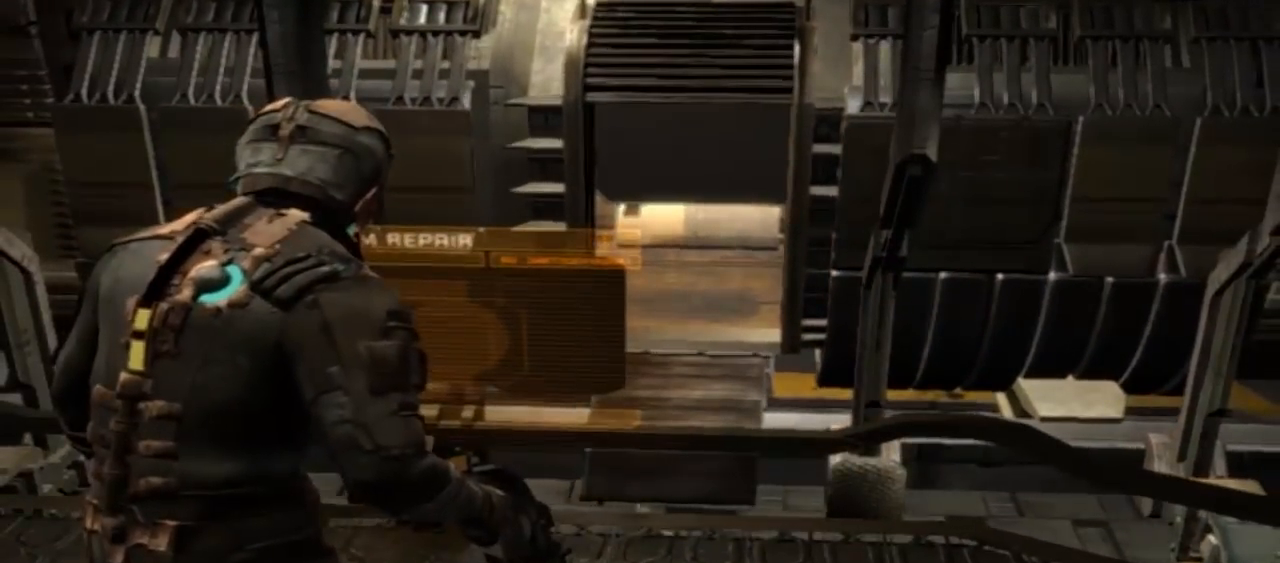
{"dt_ms": 500, "buttons": [], "left_stick": "up-right", "right_stick": "center", "button_events": []}
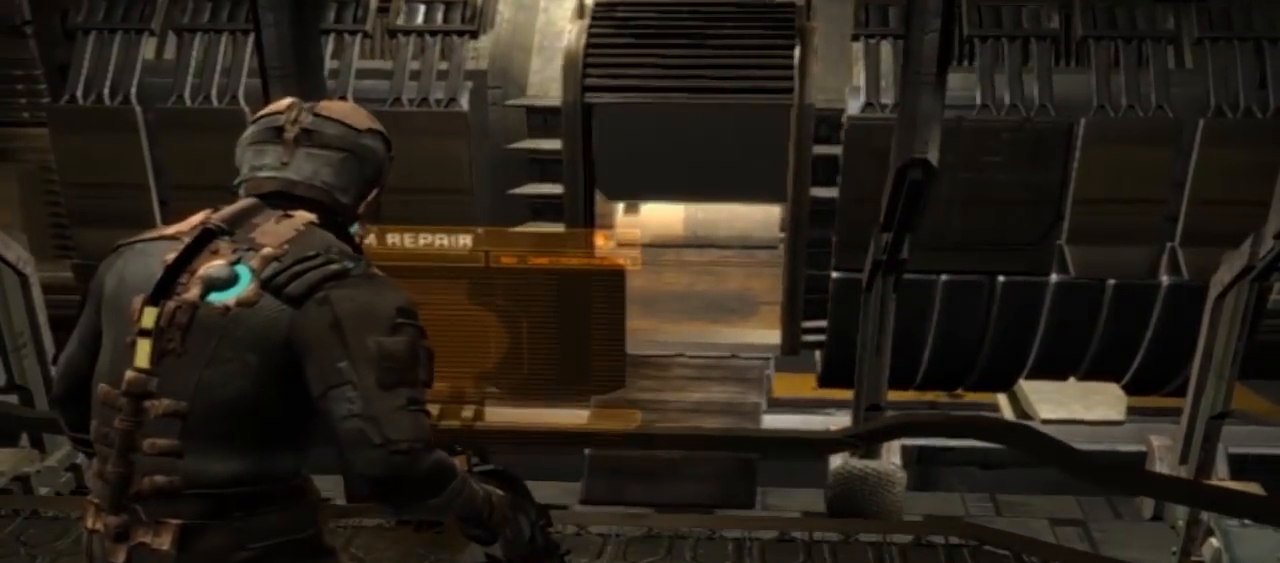
{"dt_ms": 1000, "buttons": [], "left_stick": "center", "right_stick": "center"}
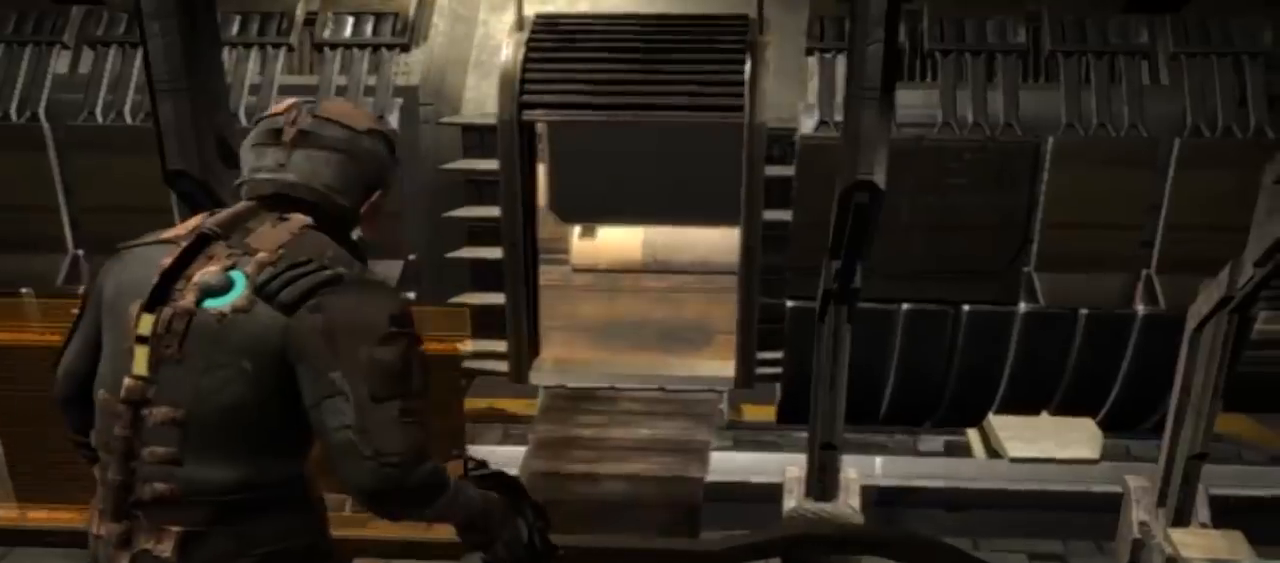
{"dt_ms": 500, "buttons": [], "left_stick": "center", "right_stick": "center", "button_events": []}
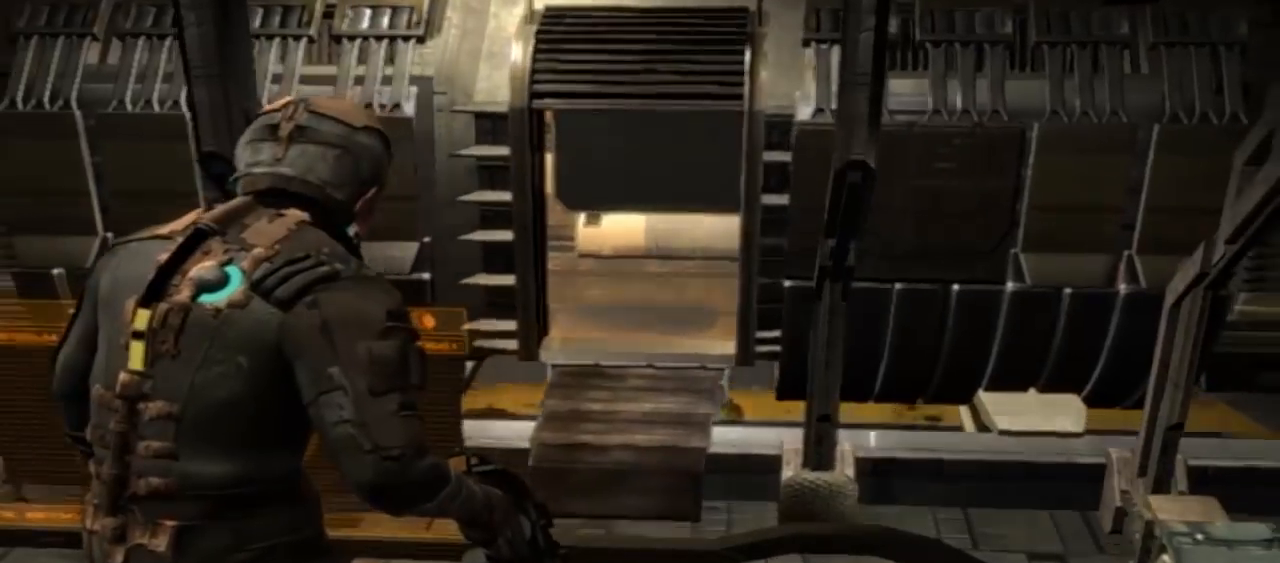
{"dt_ms": 1000, "buttons": [], "left_stick": "center", "right_stick": "center", "button_events": [[867, "R1", "down"], [933, "R1", "up"]]}
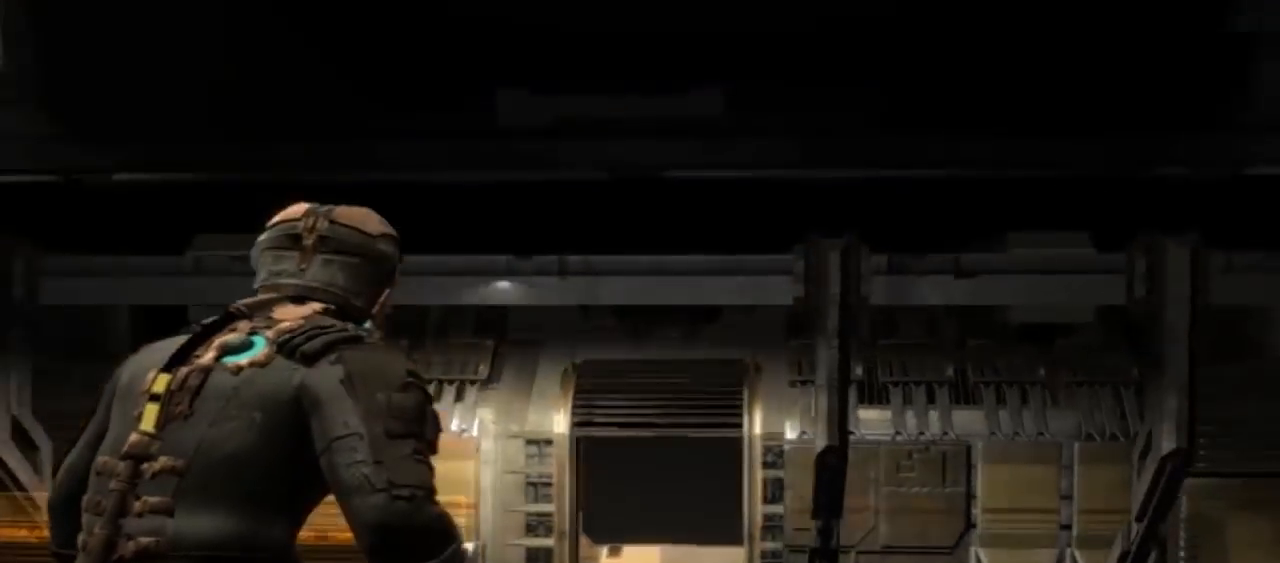
{"dt_ms": 500, "buttons": [], "left_stick": "center", "right_stick": "down-right", "button_events": []}
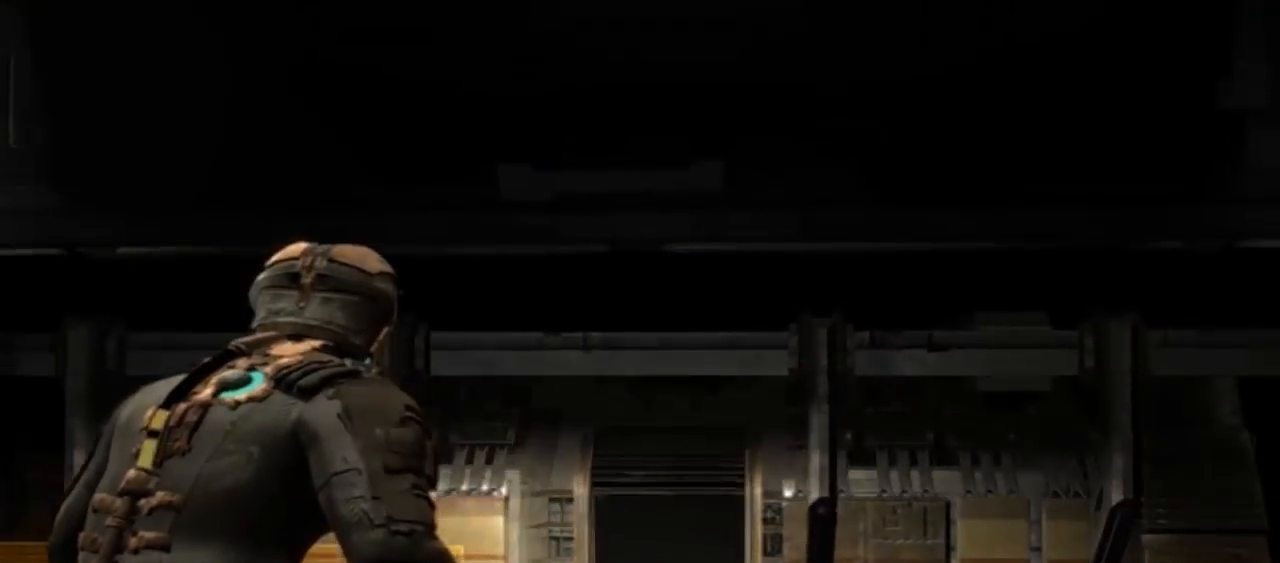
{"dt_ms": 500, "buttons": [], "left_stick": "center", "right_stick": "center", "button_events": []}
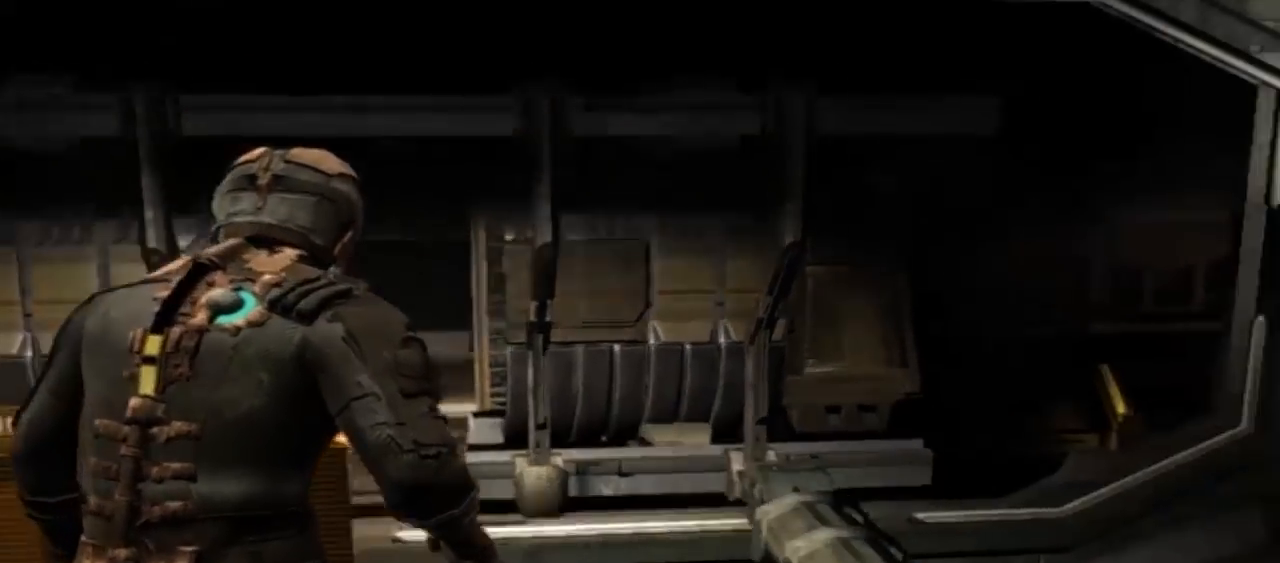
{"dt_ms": 500, "buttons": [], "left_stick": "center", "right_stick": "center", "button_events": []}